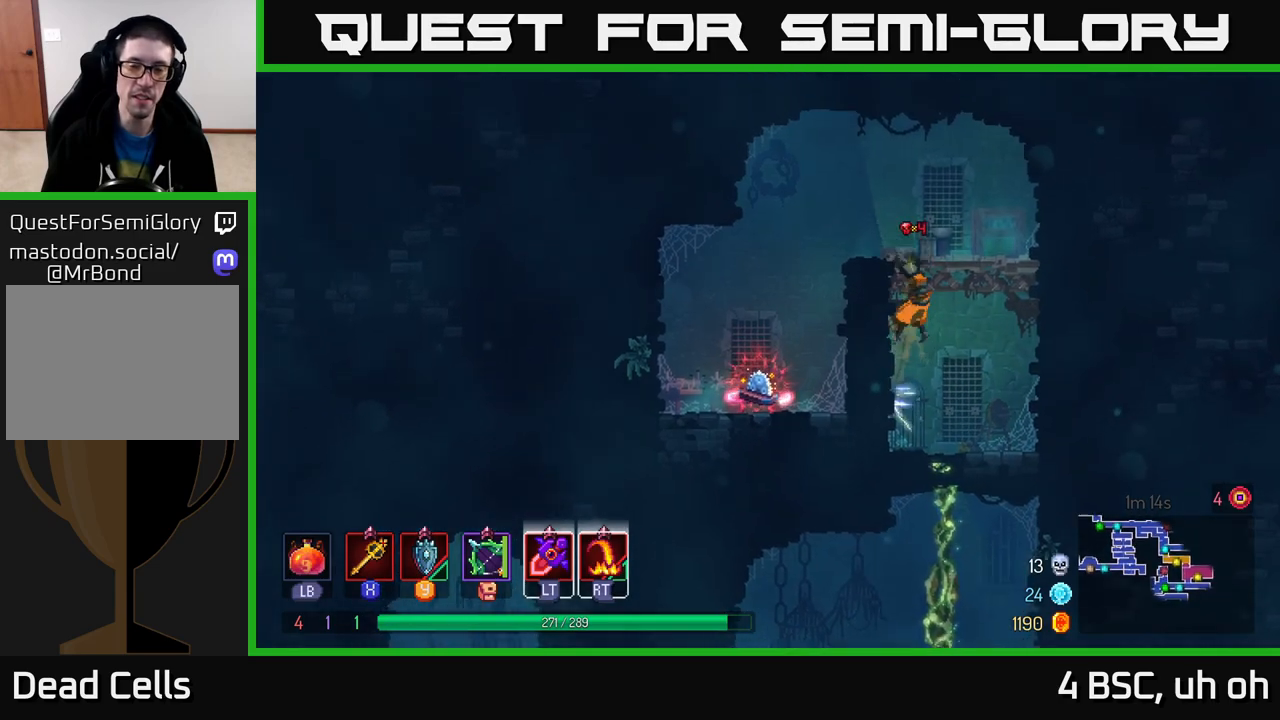
Gameplay with a controller (Xbox layout); each line is a JSON object with the inputs held at the frame after it. "events" lists button and stick changes between this image and that frame as [ms after this image, input, new state], when the widget could be followed in between.
{"buttons": [], "left_stick": "up-left", "right_stick": "center", "events": []}
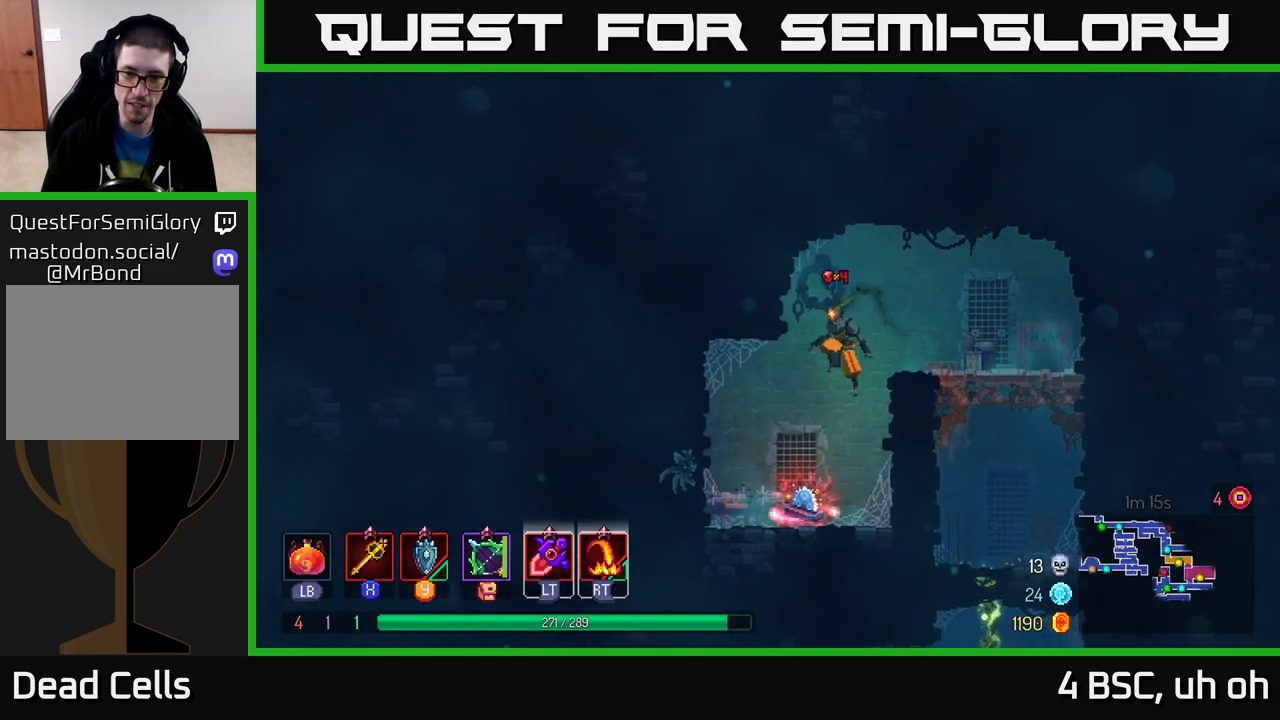
{"buttons": ["R1"], "left_stick": "center", "right_stick": "center", "events": [[117, "left_stick", "up-right"], [250, "left_stick", "center"], [400, "R1", "down"]]}
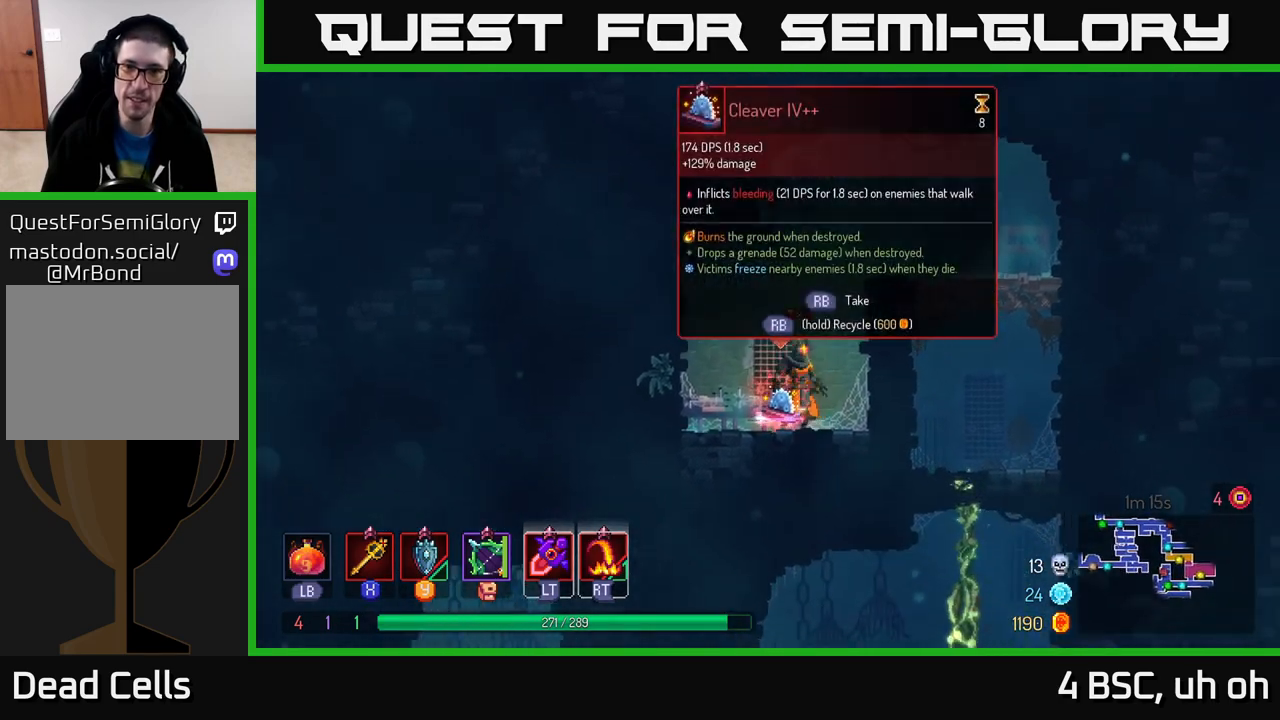
{"buttons": ["R1"], "left_stick": "center", "right_stick": "center", "events": []}
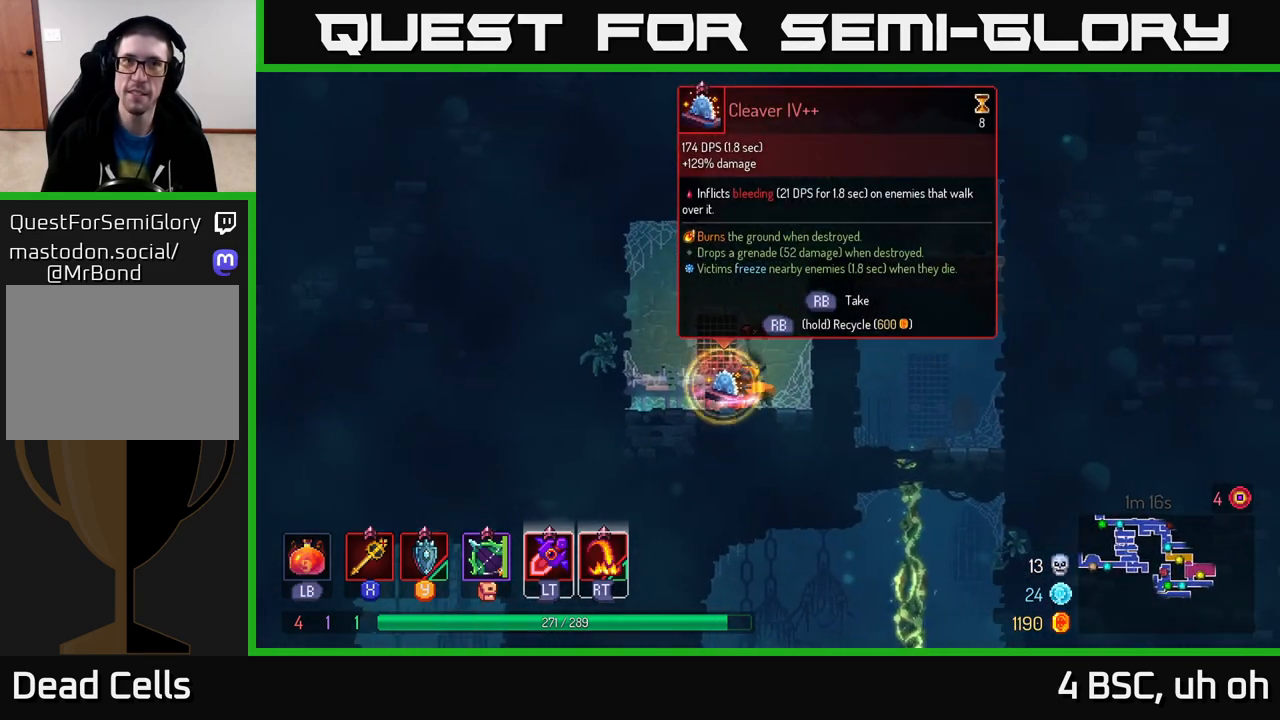
{"buttons": [], "left_stick": "right", "right_stick": "center", "events": [[233, "R1", "up"], [283, "left_stick", "up-right"], [350, "A", "down"], [383, "left_stick", "right"], [500, "A", "up"]]}
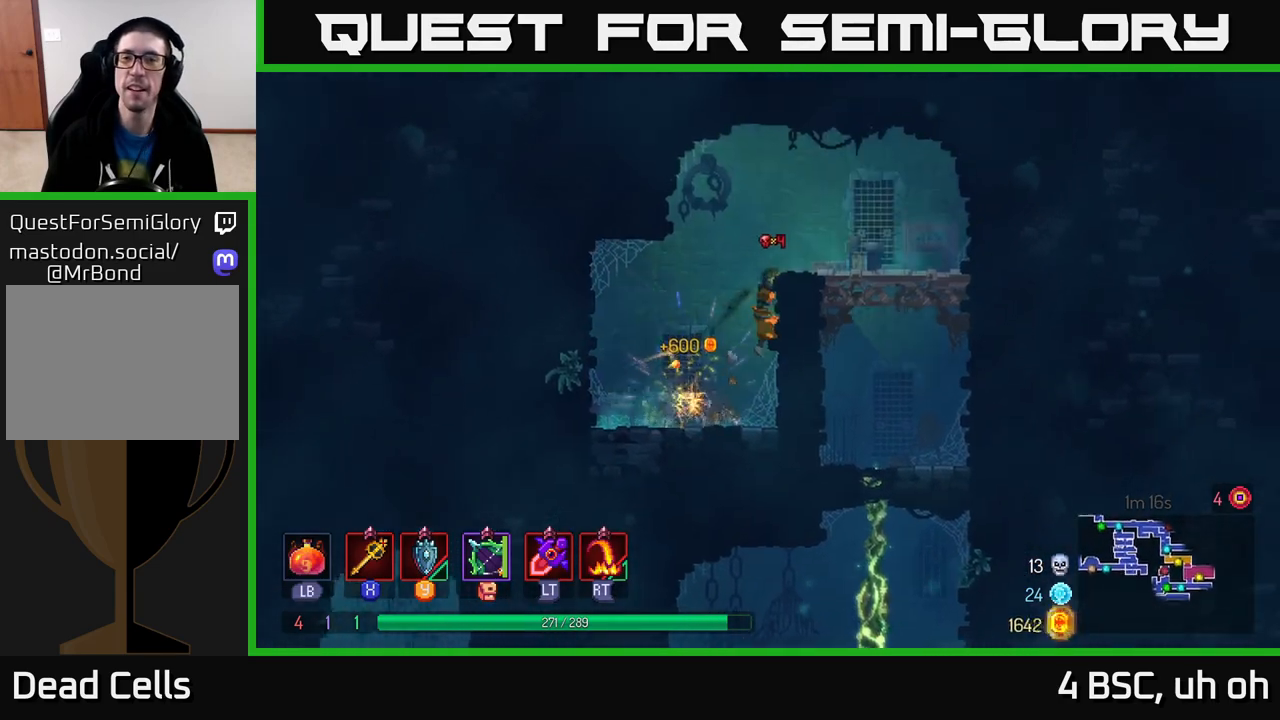
{"buttons": [], "left_stick": "down", "right_stick": "center", "events": [[467, "left_stick", "down"]]}
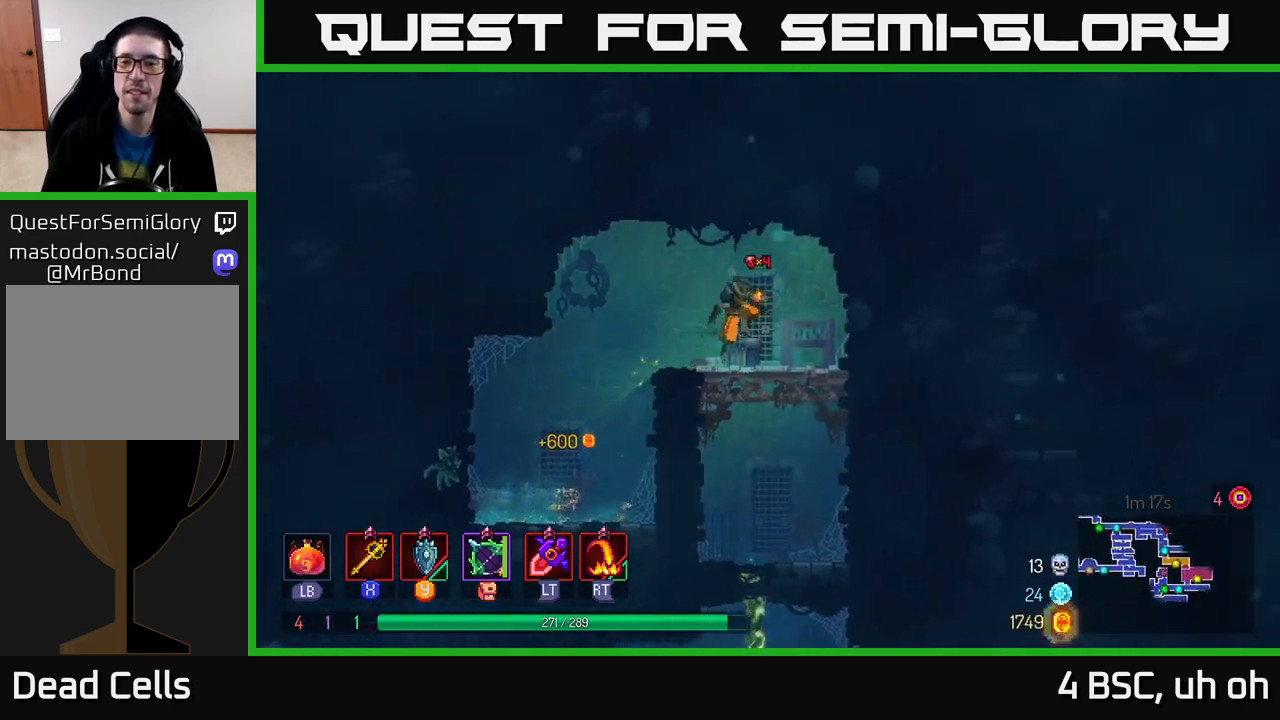
{"buttons": [], "left_stick": "down", "right_stick": "center", "events": [[17, "A", "down"], [117, "A", "up"], [233, "left_stick", "center"], [417, "left_stick", "down"]]}
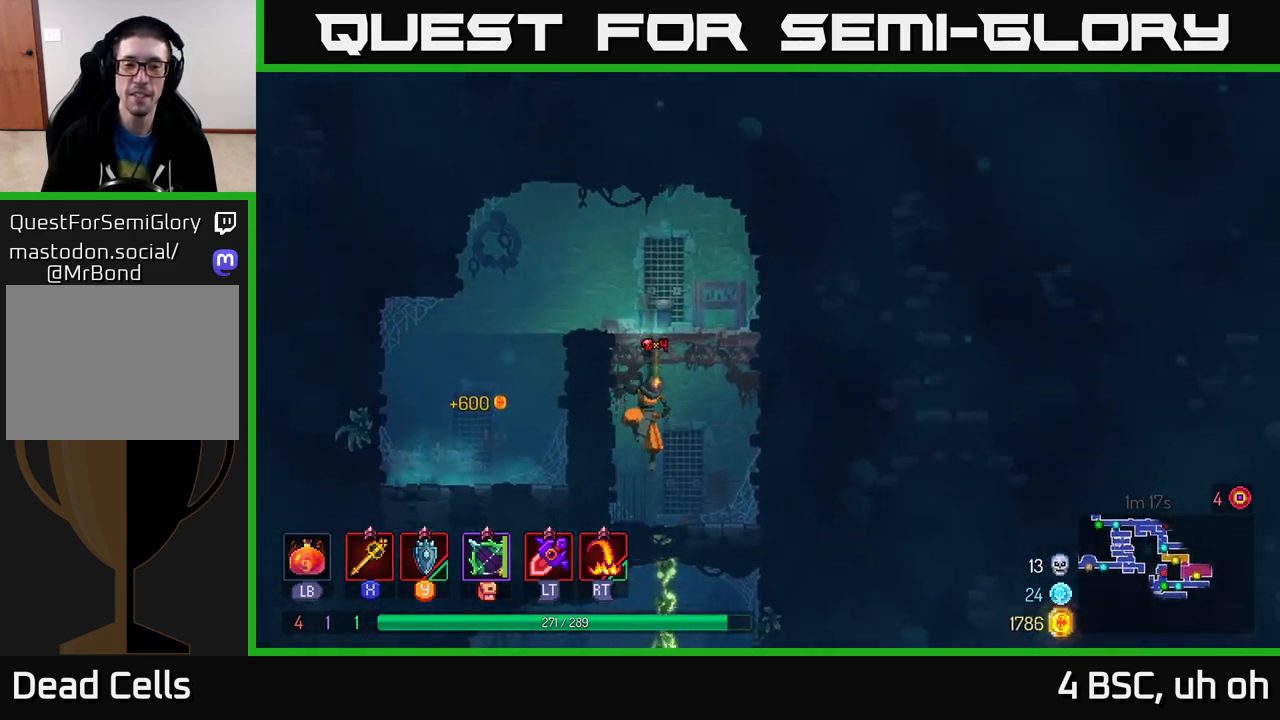
{"buttons": ["B"], "left_stick": "left", "right_stick": "center", "events": [[450, "B", "down"], [450, "left_stick", "left"]]}
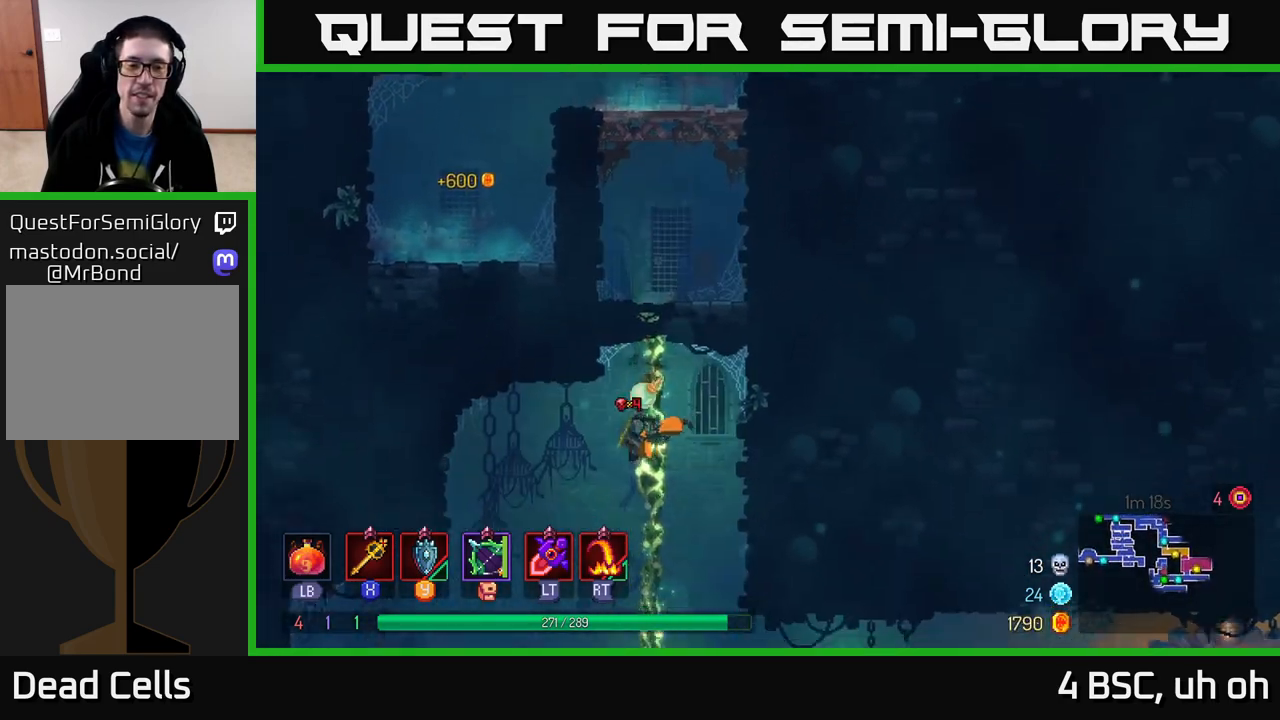
{"buttons": [], "left_stick": "left", "right_stick": "center", "events": [[50, "B", "up"]]}
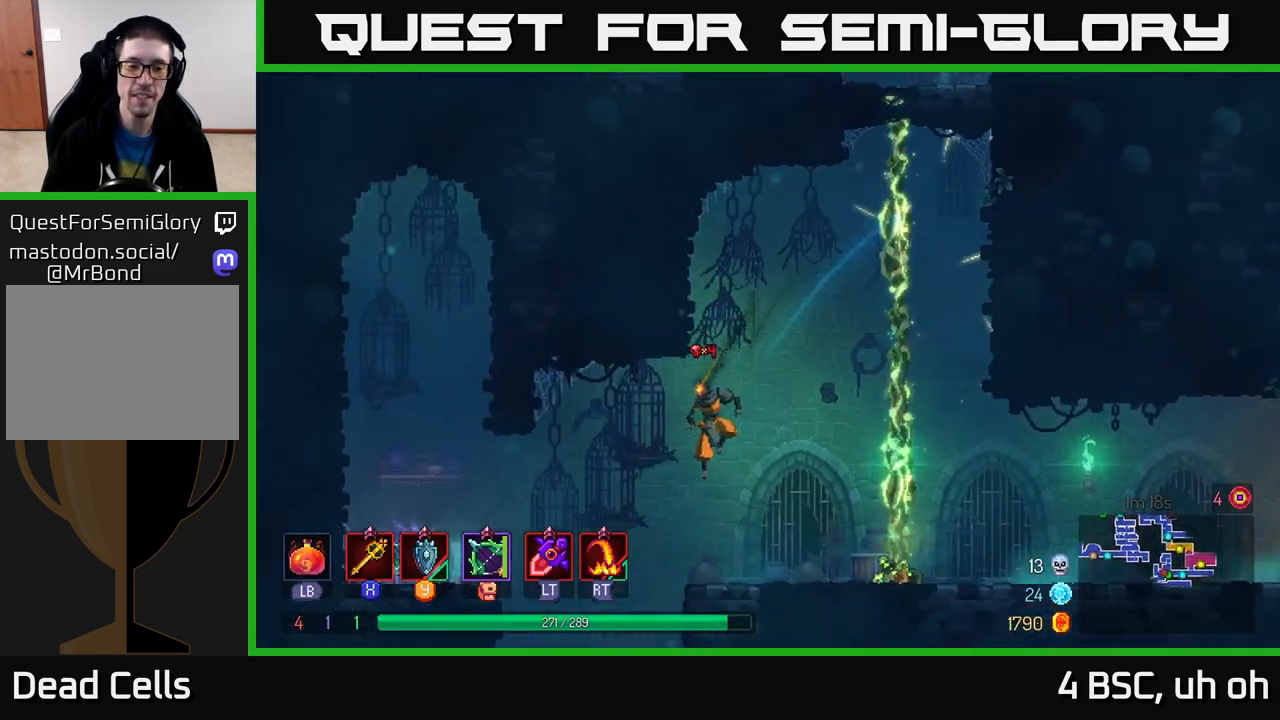
{"buttons": [], "left_stick": "left", "right_stick": "center", "events": [[117, "A", "down"], [183, "A", "up"]]}
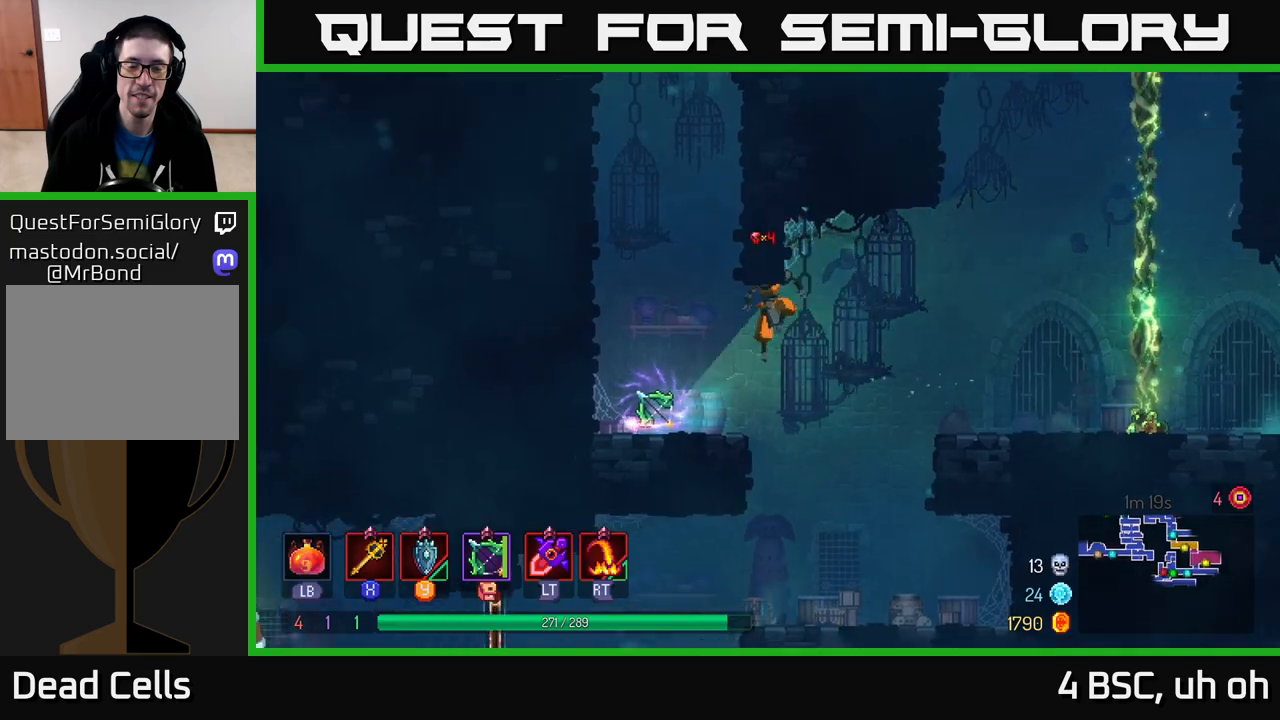
{"buttons": ["R1"], "left_stick": "center", "right_stick": "center", "events": [[300, "left_stick", "center"], [333, "R1", "down"]]}
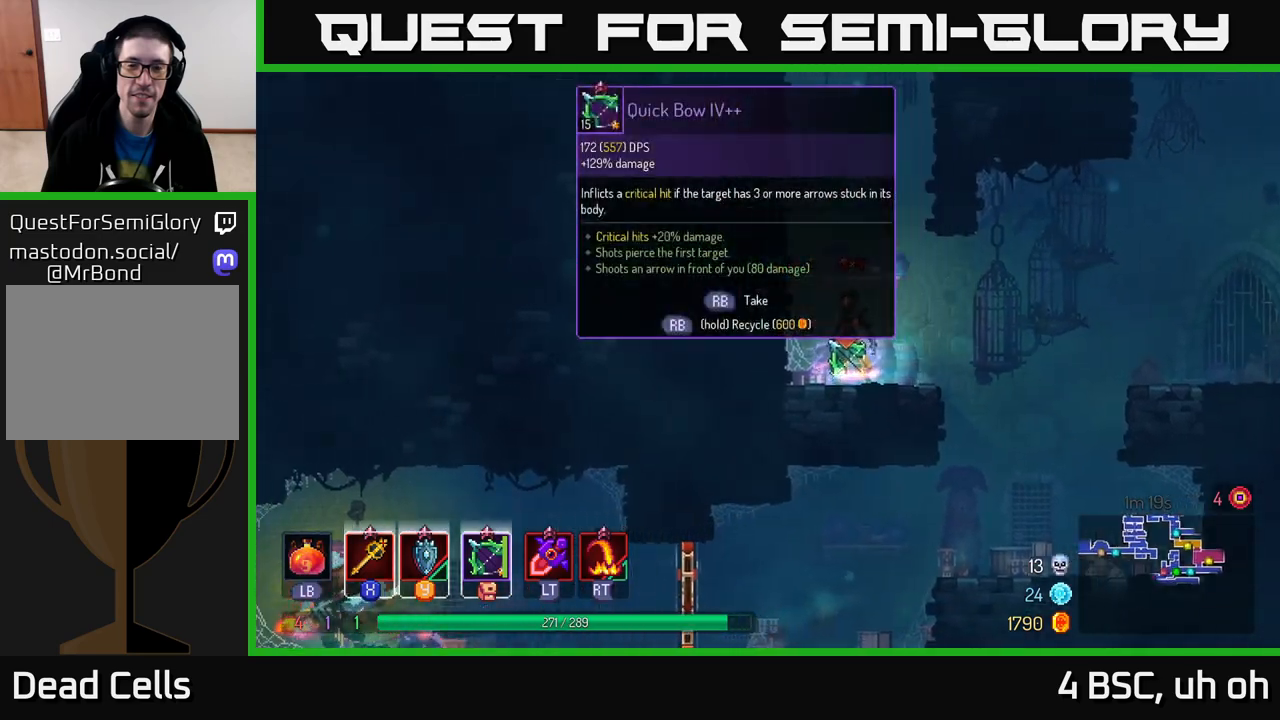
{"buttons": ["R1"], "left_stick": "center", "right_stick": "center", "events": []}
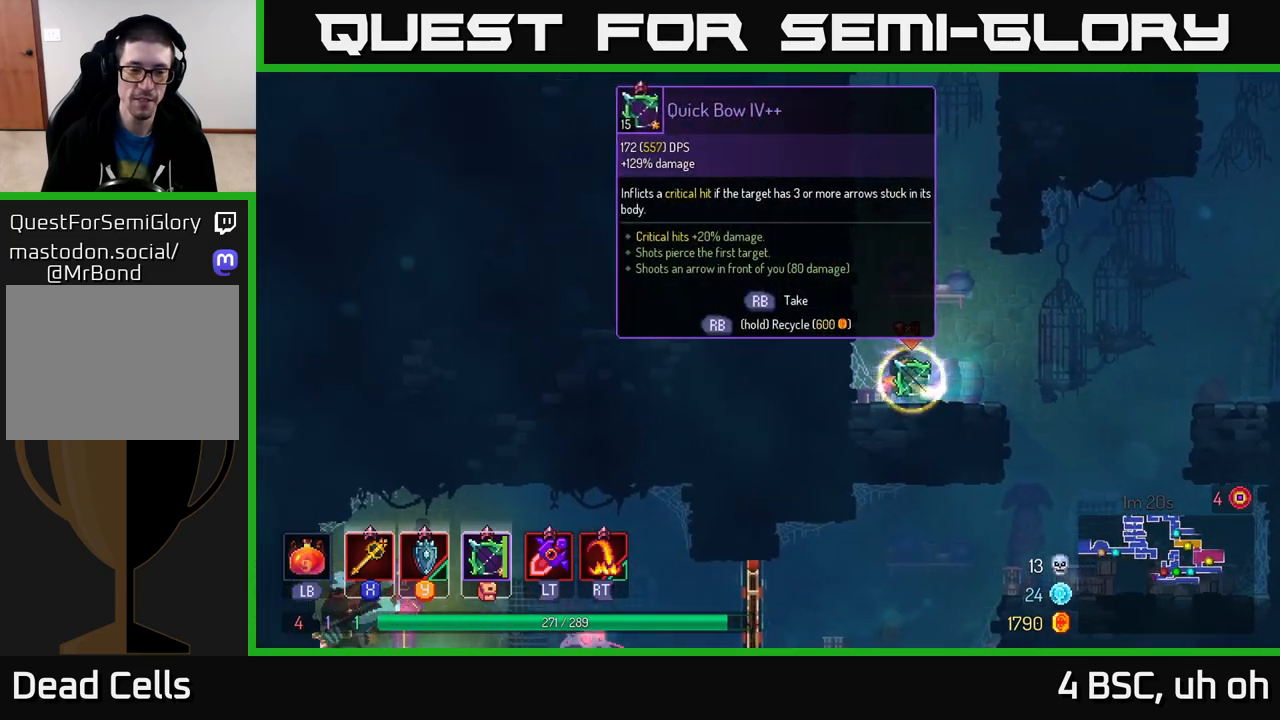
{"buttons": [], "left_stick": "right", "right_stick": "down", "events": [[133, "left_stick", "right"], [183, "R1", "up"], [283, "right_stick", "down"]]}
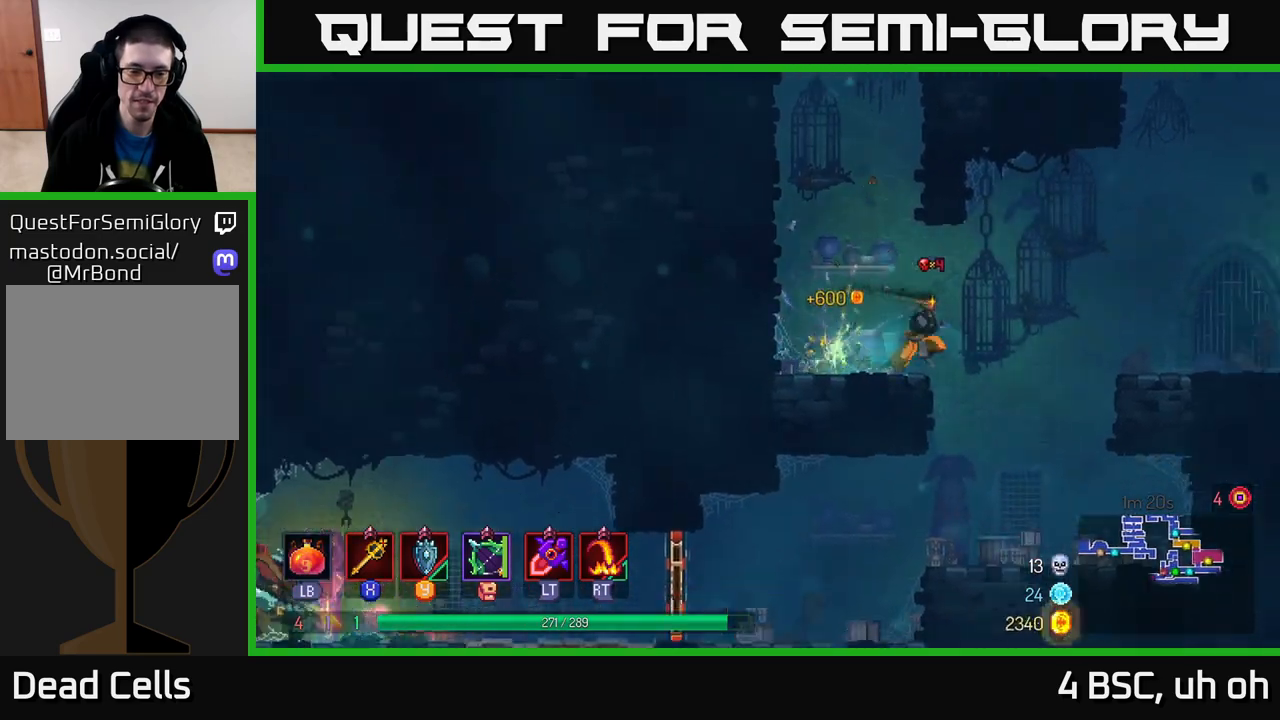
{"buttons": [], "left_stick": "left", "right_stick": "center", "events": [[150, "right_stick", "center"], [200, "left_stick", "left"]]}
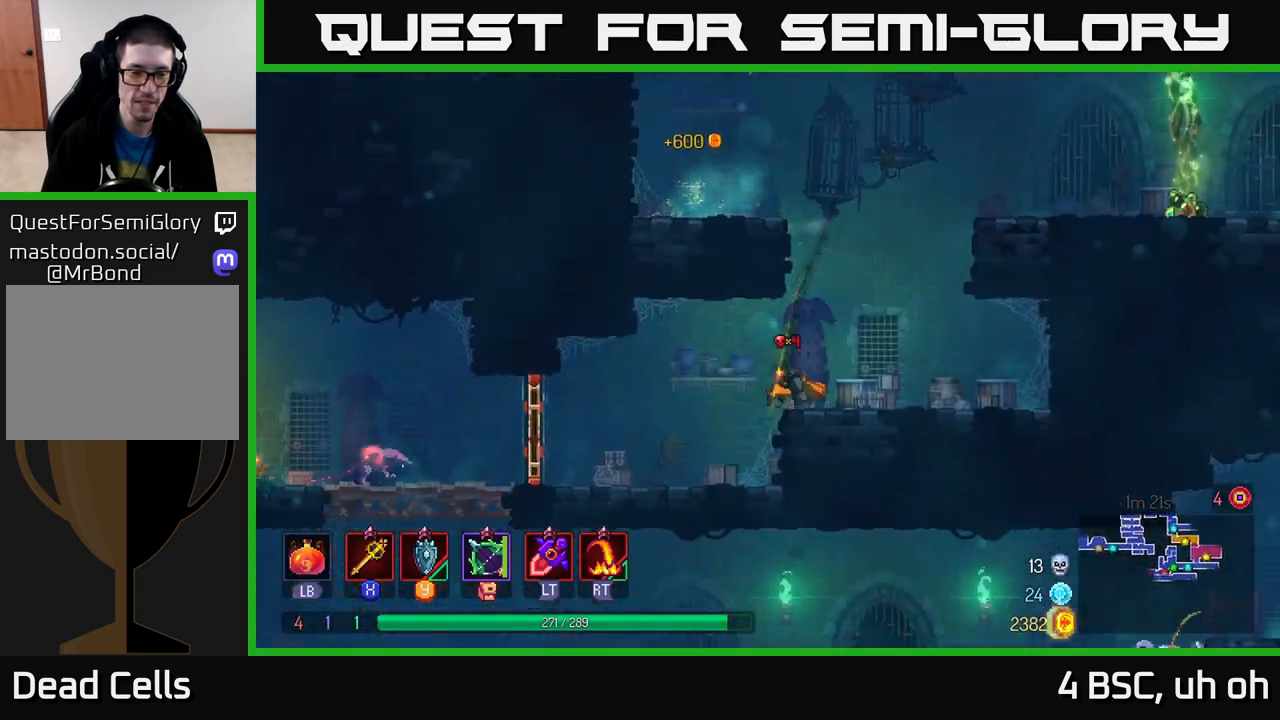
{"buttons": [], "left_stick": "left", "right_stick": "center", "events": []}
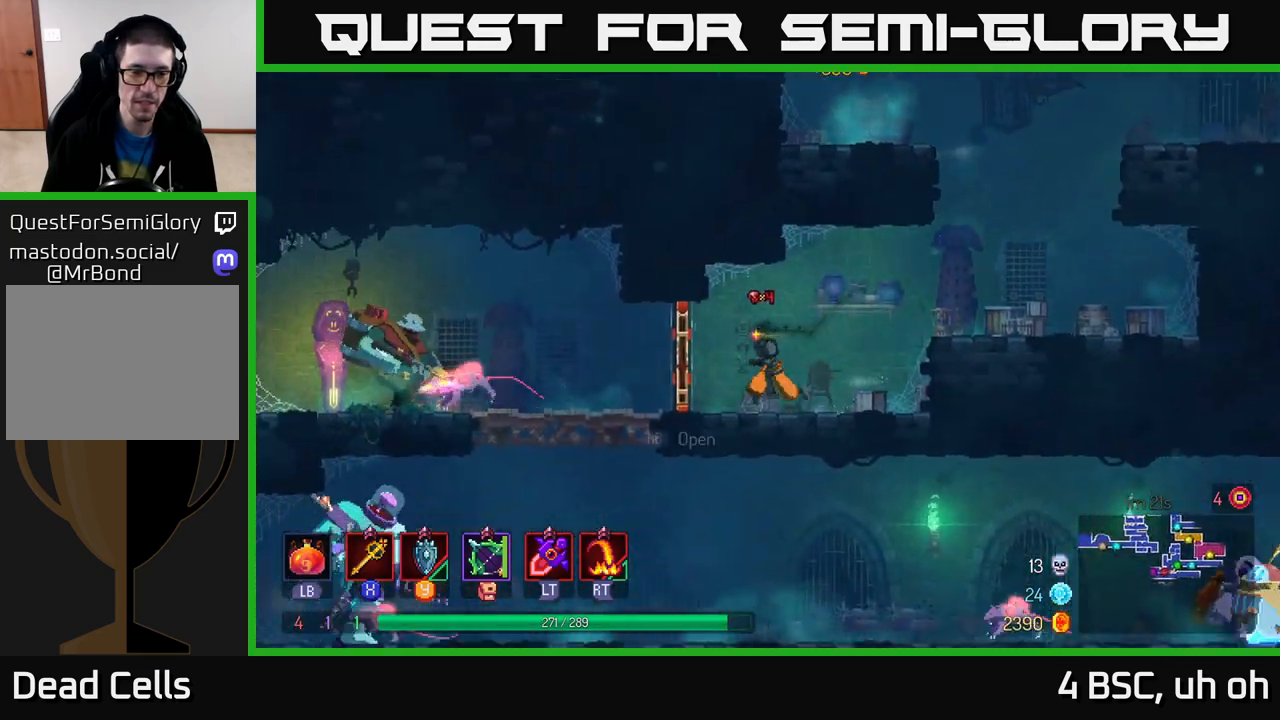
{"buttons": [], "left_stick": "left", "right_stick": "center", "events": [[150, "B", "down"], [250, "B", "up"], [383, "R2", "down"], [450, "R2", "up"]]}
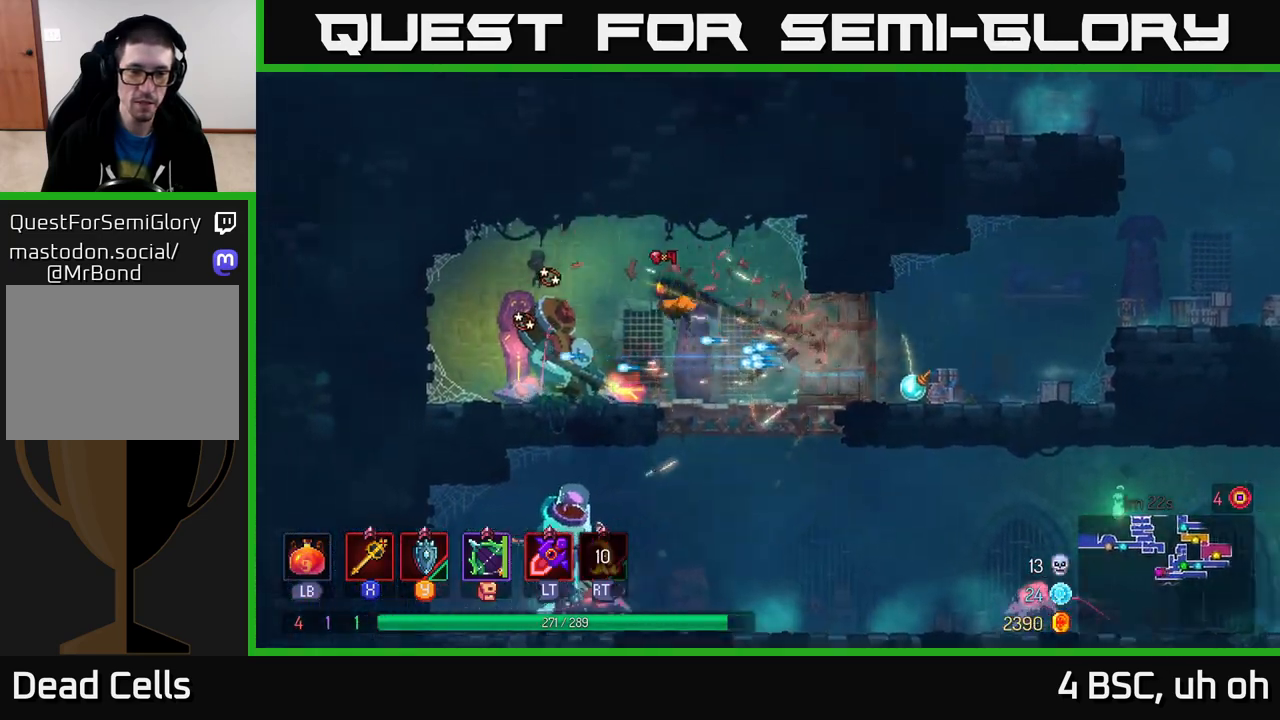
{"buttons": [], "left_stick": "up-left", "right_stick": "center", "events": [[433, "left_stick", "up-left"]]}
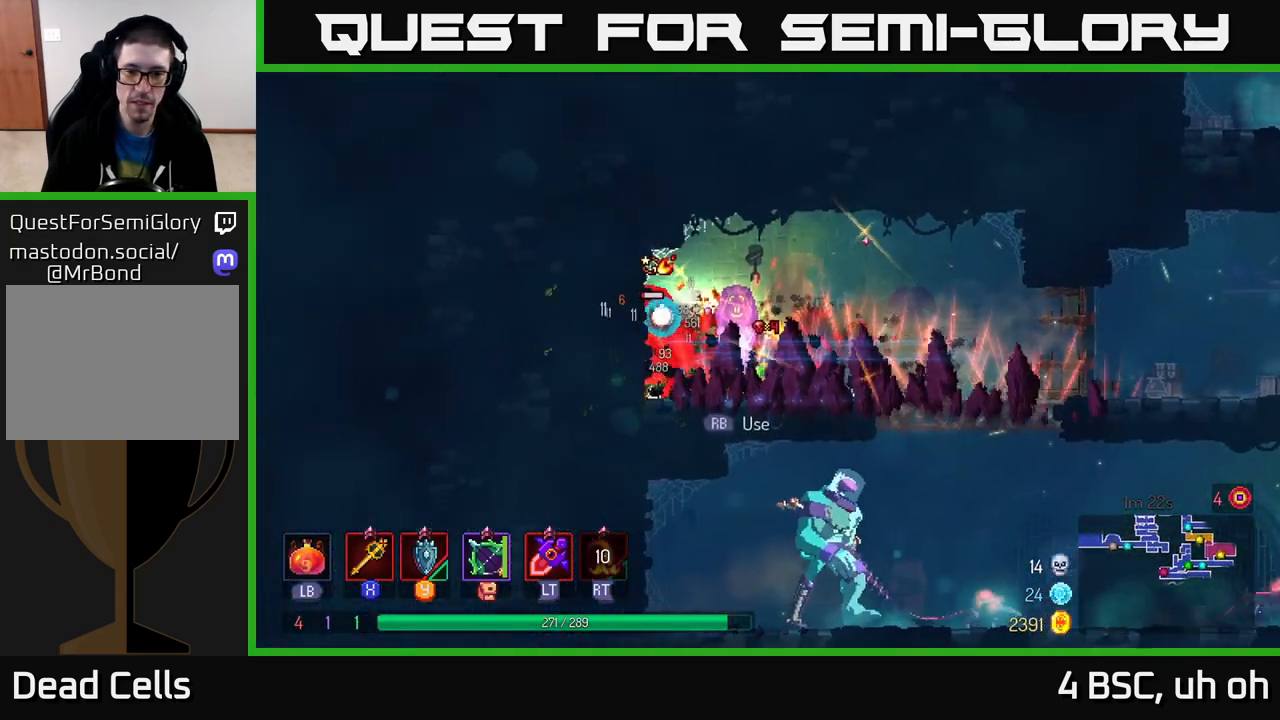
{"buttons": [], "left_stick": "center", "right_stick": "center", "events": [[67, "X", "down"], [150, "X", "up"], [217, "X", "down"], [233, "left_stick", "center"], [267, "X", "up"]]}
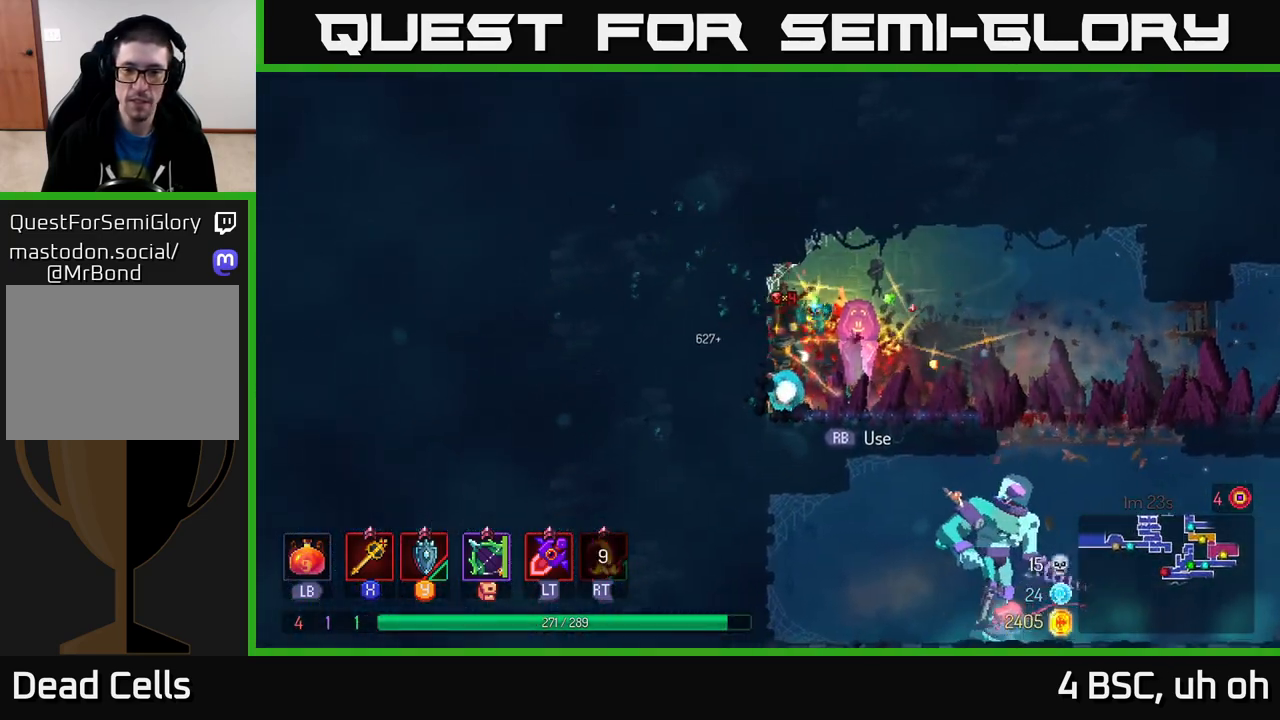
{"buttons": [], "left_stick": "right", "right_stick": "center", "events": [[100, "left_stick", "right"], [283, "B", "down"], [383, "B", "up"]]}
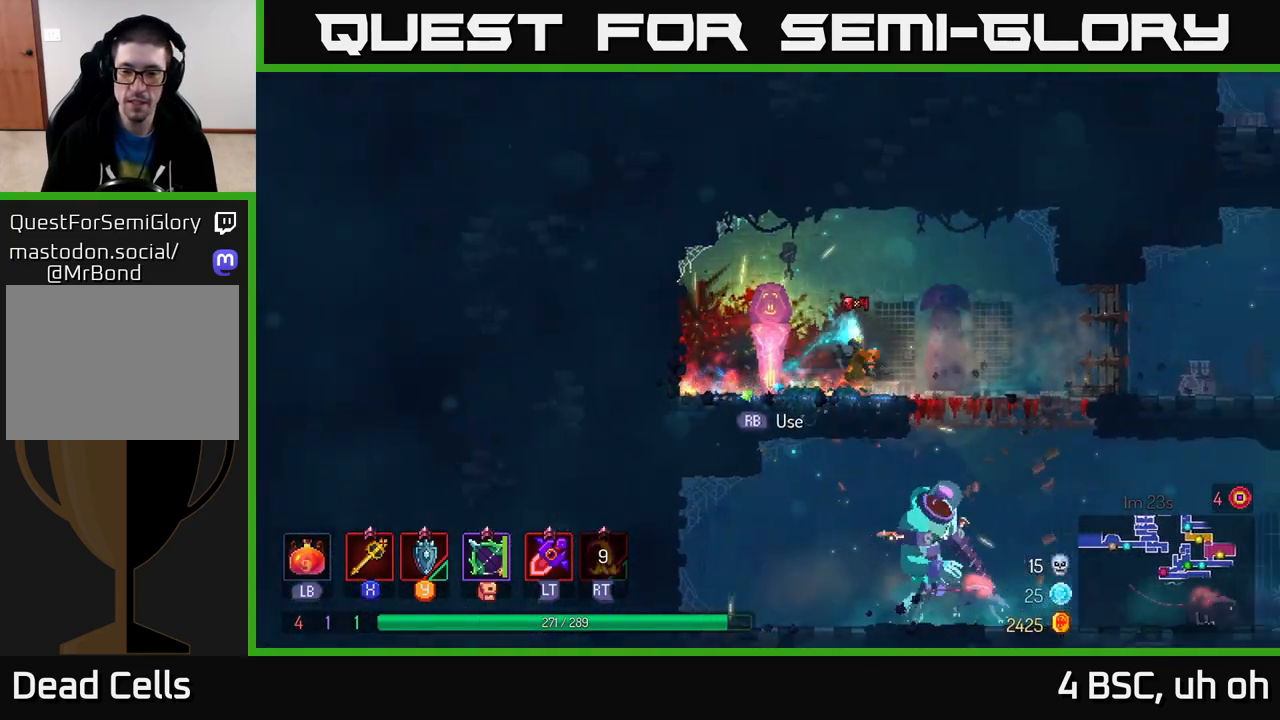
{"buttons": [], "left_stick": "down", "right_stick": "center", "events": [[117, "left_stick", "down"], [150, "A", "down"], [200, "A", "up"], [267, "A", "down"], [367, "A", "up"]]}
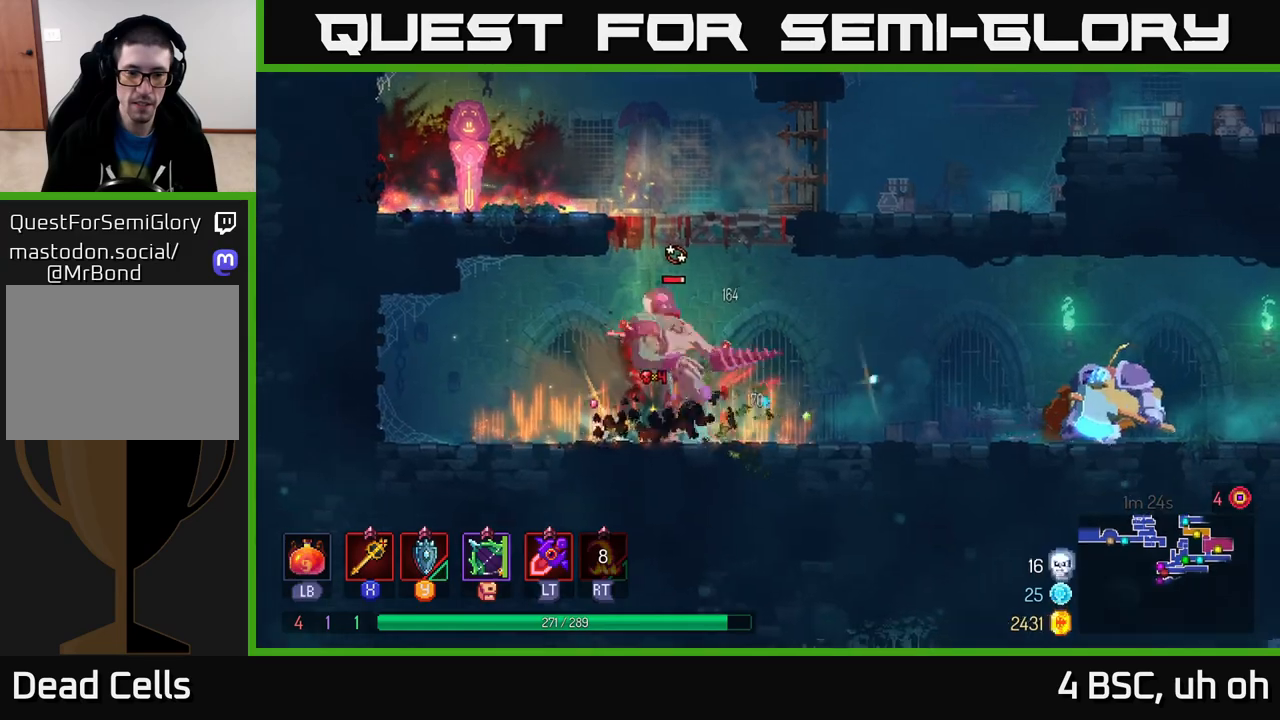
{"buttons": [], "left_stick": "left", "right_stick": "center", "events": [[33, "left_stick", "center"], [183, "left_stick", "right"], [250, "X", "down"], [317, "X", "up"], [500, "left_stick", "left"]]}
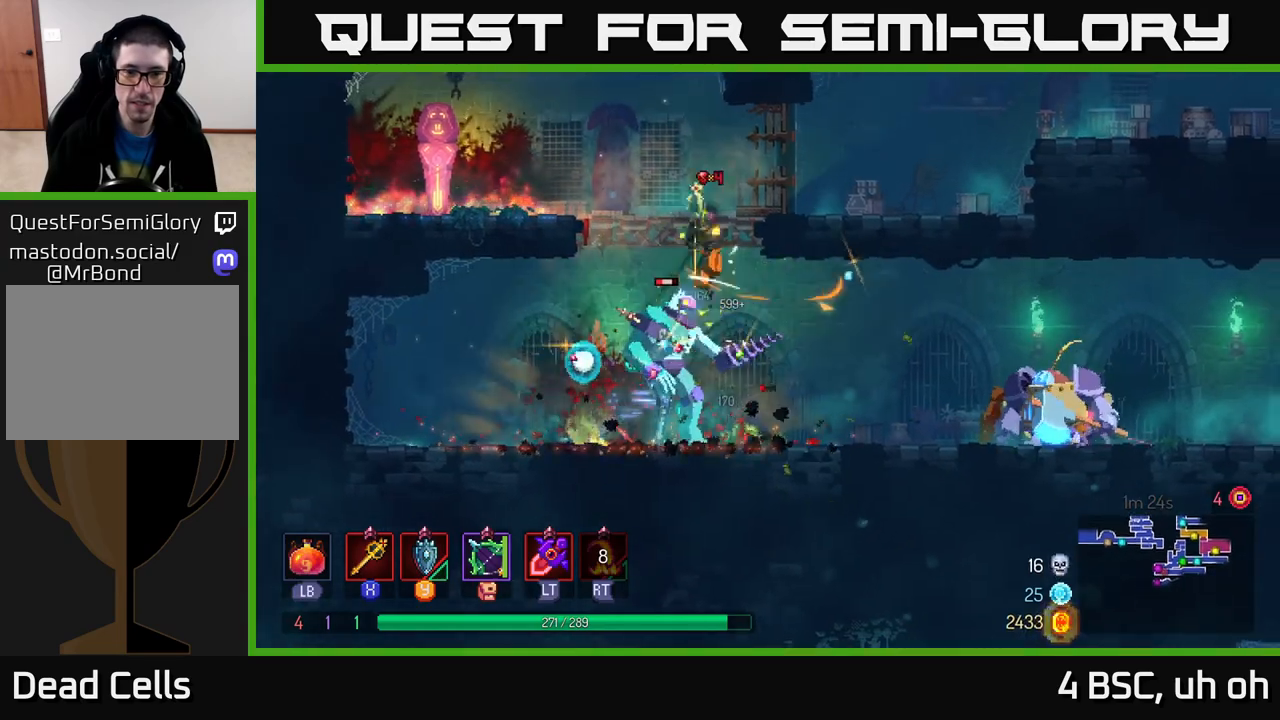
{"buttons": [], "left_stick": "right", "right_stick": "center", "events": [[283, "left_stick", "up-left"], [400, "left_stick", "right"]]}
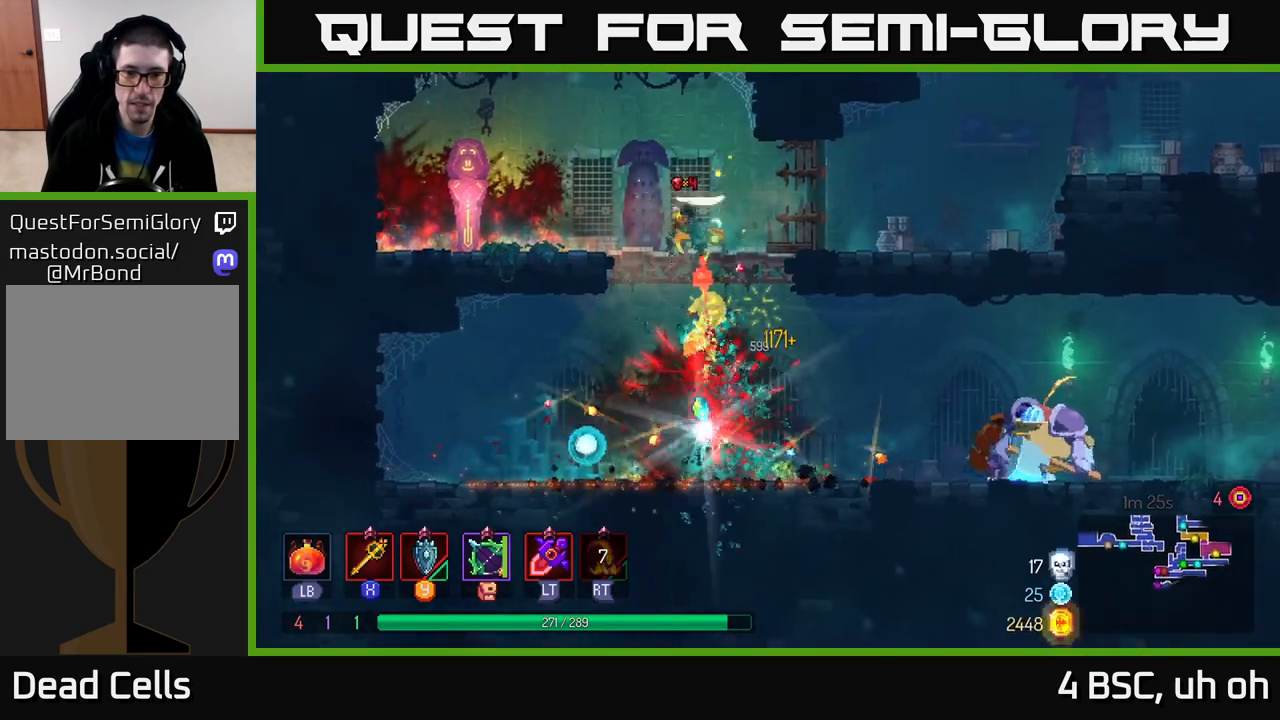
{"buttons": [], "left_stick": "down", "right_stick": "center", "events": [[67, "left_stick", "center"], [150, "left_stick", "left"], [300, "left_stick", "center"], [350, "left_stick", "right"], [450, "left_stick", "down"]]}
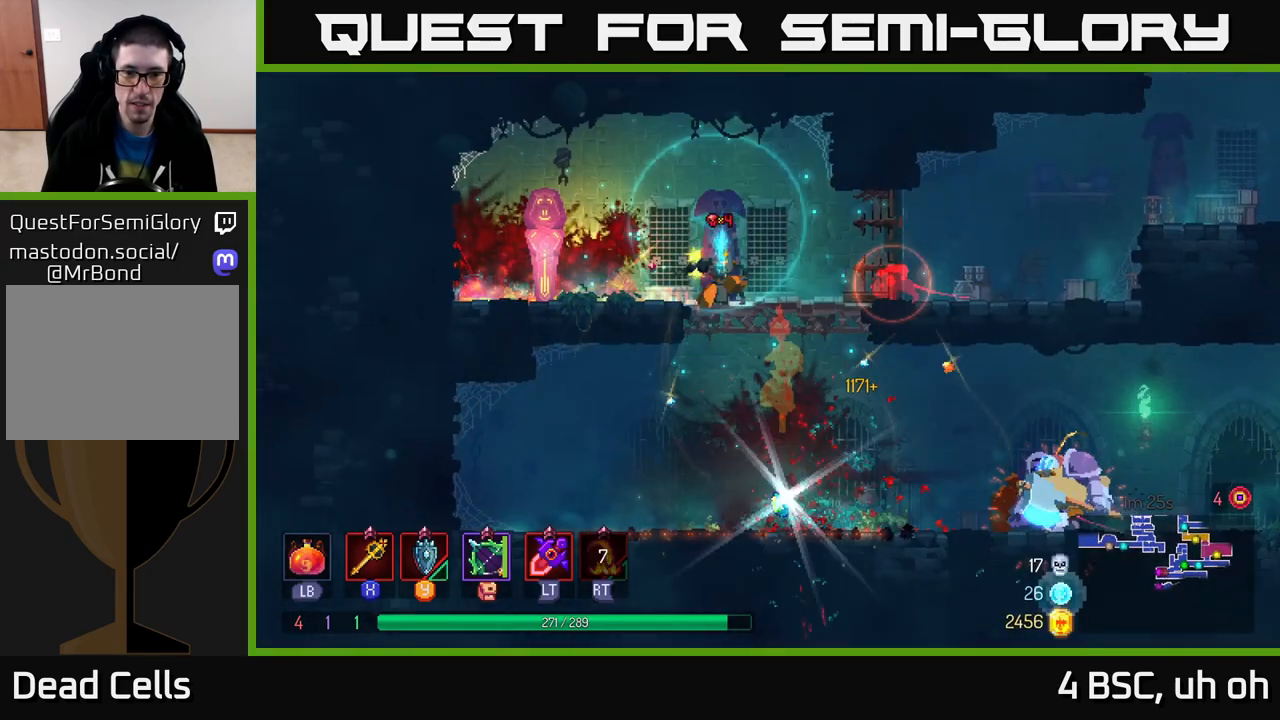
{"buttons": ["L2"], "left_stick": "right", "right_stick": "center", "events": [[50, "A", "down"], [117, "A", "up"], [167, "left_stick", "down-right"], [367, "left_stick", "center"], [417, "L2", "down"], [433, "left_stick", "right"]]}
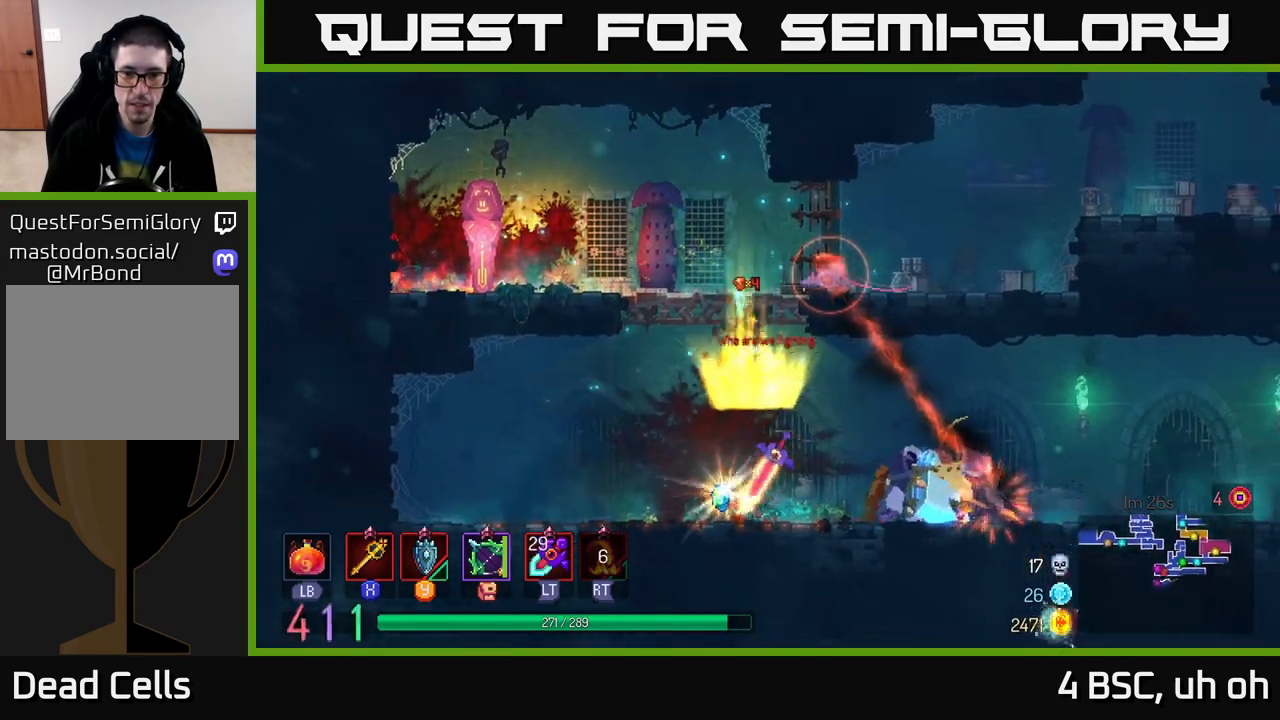
{"buttons": [], "left_stick": "left", "right_stick": "center", "events": [[33, "L2", "up"], [233, "X", "down"], [300, "X", "up"], [483, "left_stick", "left"]]}
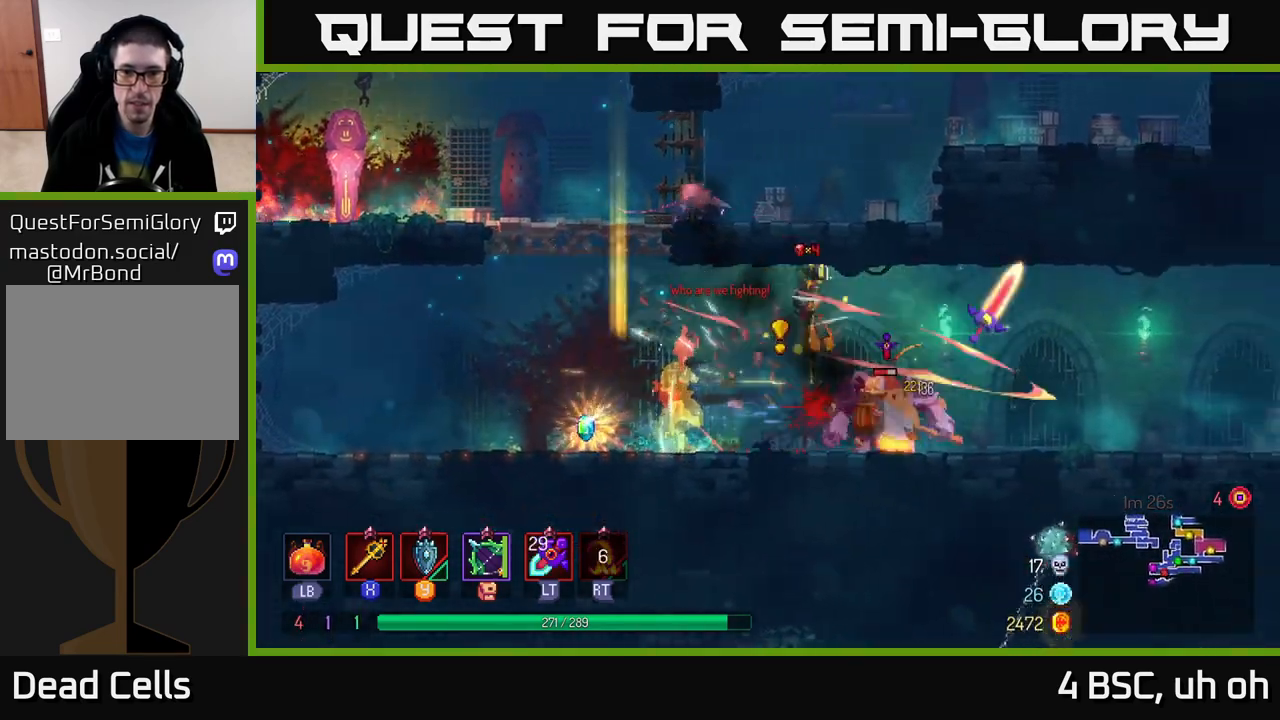
{"buttons": [], "left_stick": "right", "right_stick": "center", "events": [[117, "left_stick", "right"], [367, "B", "down"], [467, "B", "up"]]}
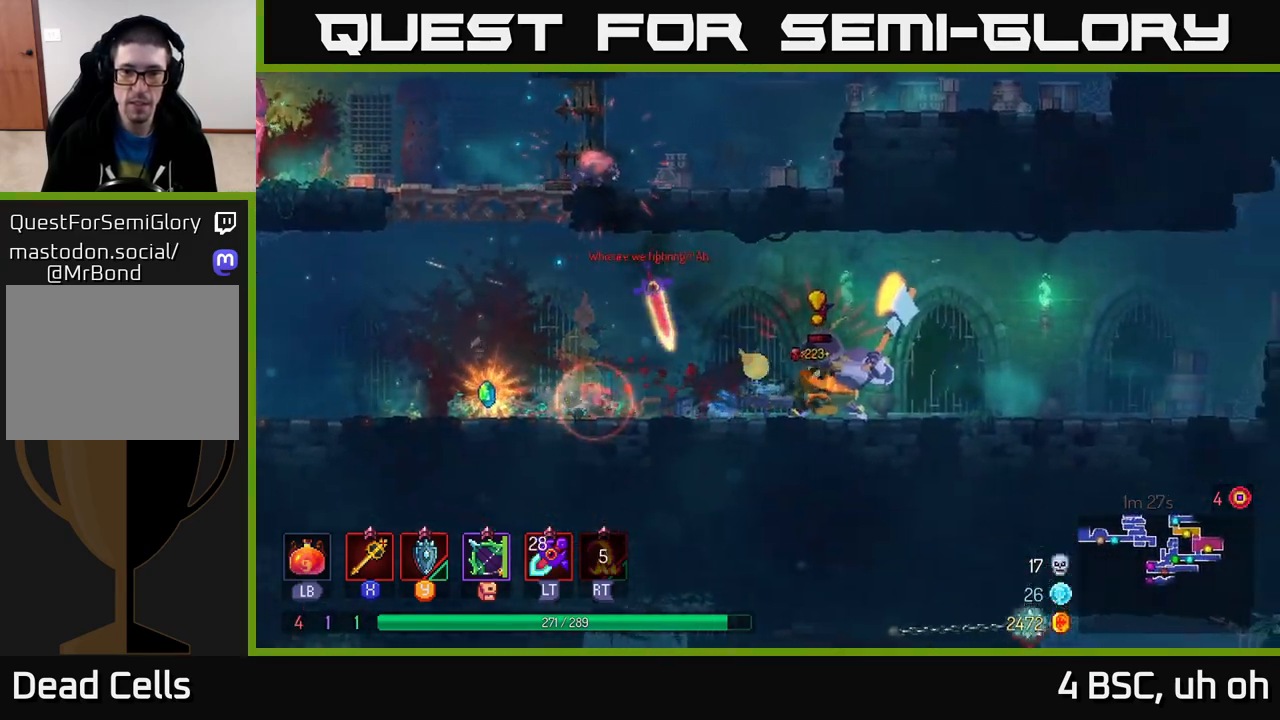
{"buttons": [], "left_stick": "left", "right_stick": "center", "events": [[183, "left_stick", "left"], [200, "X", "down"], [283, "X", "up"]]}
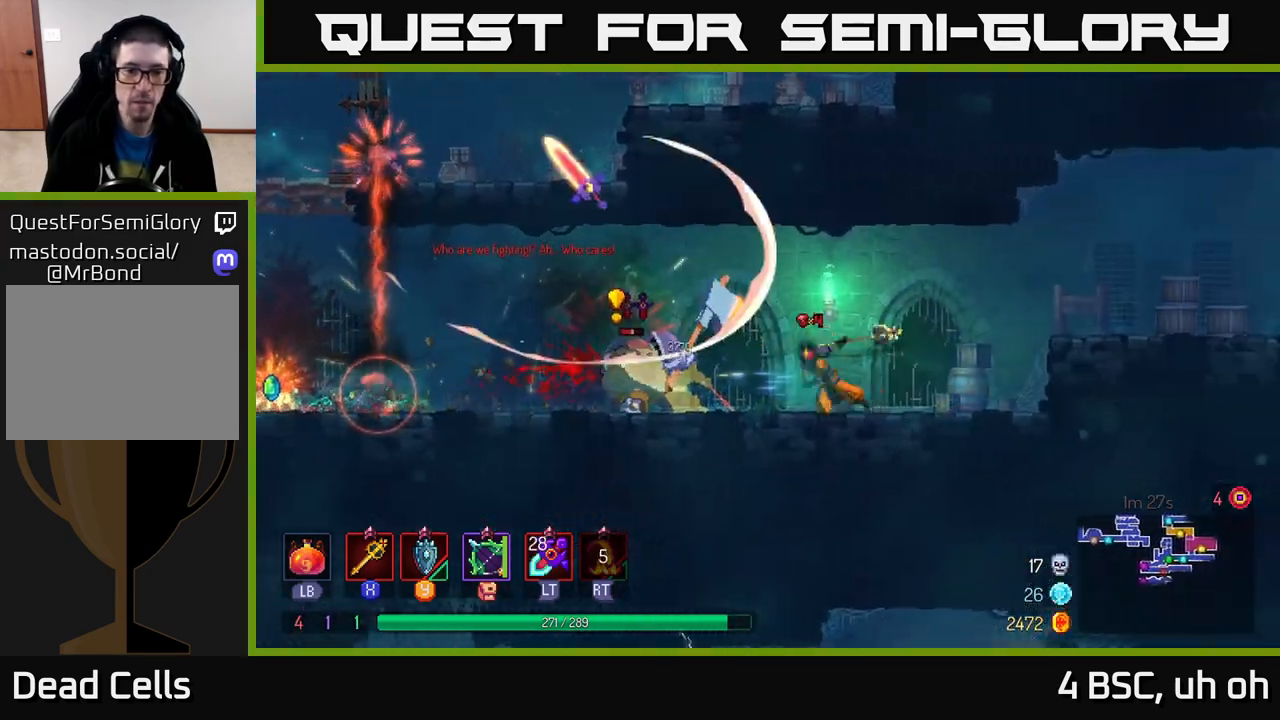
{"buttons": [], "left_stick": "right", "right_stick": "center", "events": [[150, "B", "down"], [150, "left_stick", "right"], [233, "B", "up"], [300, "B", "down"], [400, "B", "up"]]}
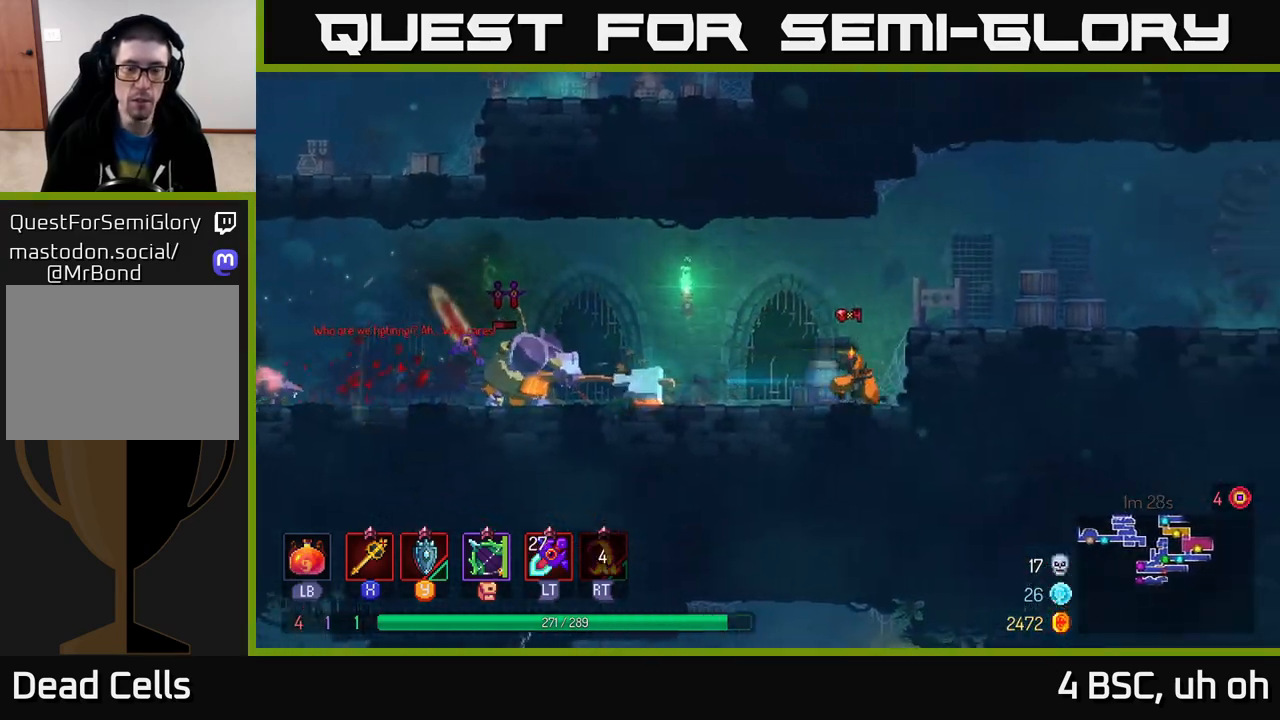
{"buttons": [], "left_stick": "left", "right_stick": "center", "events": [[83, "left_stick", "center"], [250, "left_stick", "left"]]}
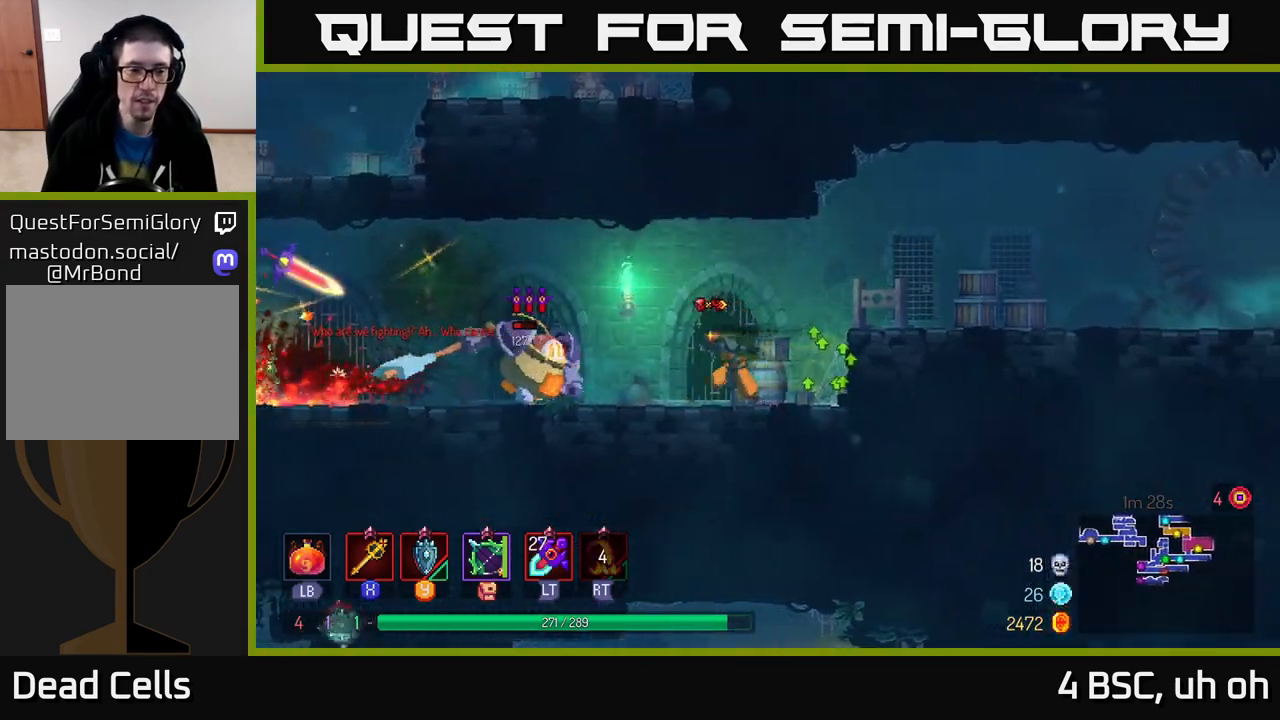
{"buttons": [], "left_stick": "left", "right_stick": "center", "events": [[83, "X", "down"], [133, "X", "up"]]}
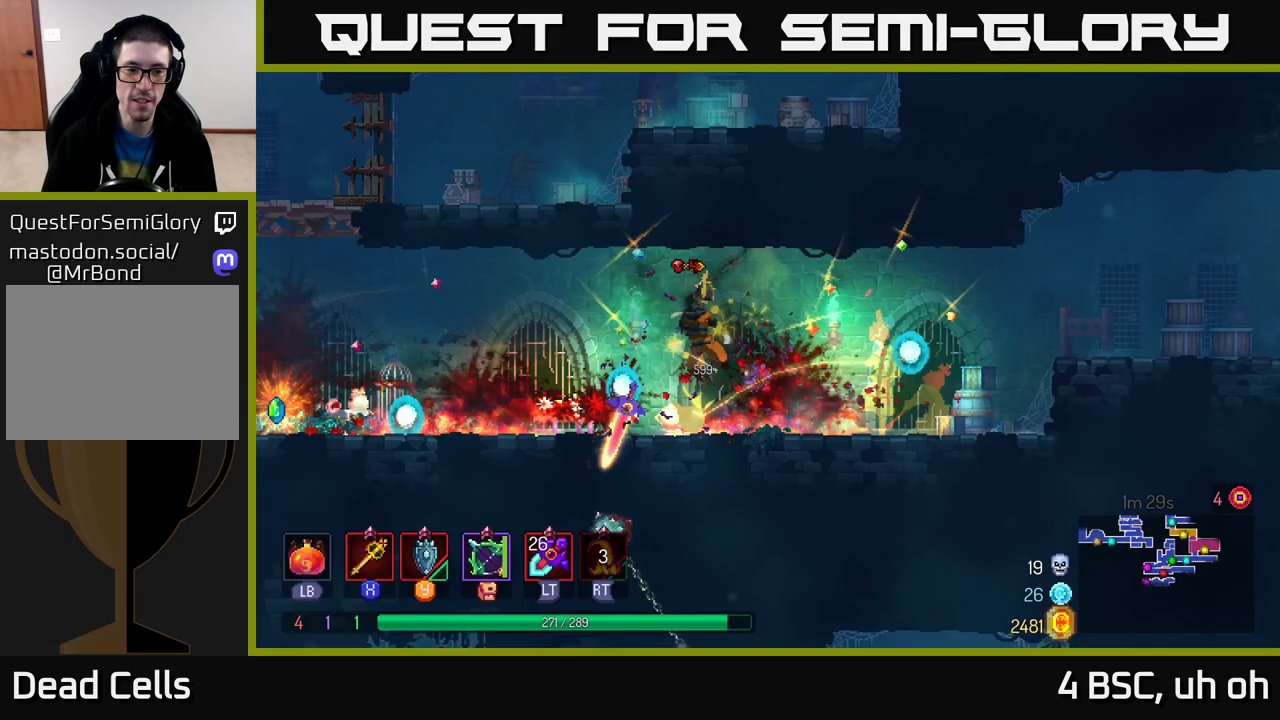
{"buttons": [], "left_stick": "left", "right_stick": "center", "events": [[167, "B", "down"], [283, "B", "up"]]}